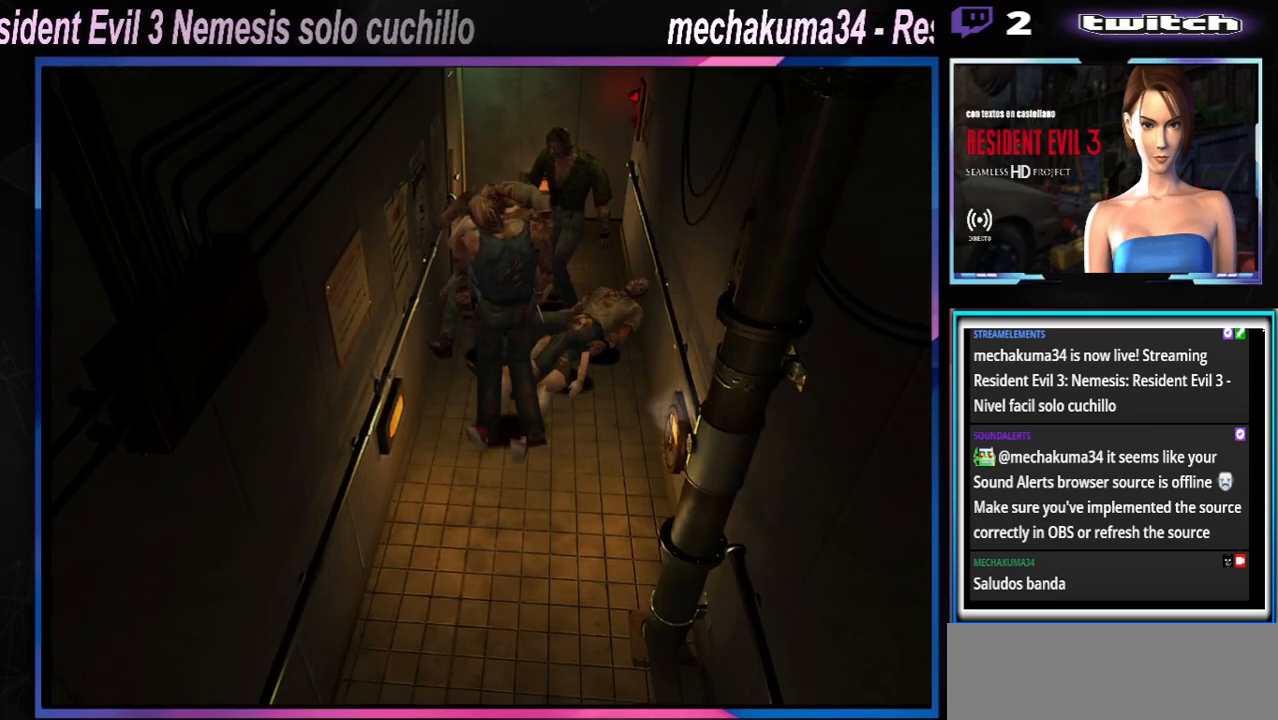
Gameplay with a controller (Xbox layout); each line is a JSON object with the inputs held at the frame after it. "events" lists button and stick changes between this image and that frame as [ms after this image, input, new state], when the widget could be followed in between. Not read: L3 R3 right_stick.
{"buttons": ["A", "B", "X", "Y"], "left_stick": "center", "events": [[67, "R1", "down"], [100, "left_stick", "up"], [167, "R1", "up"], [200, "R1", "down"], [200, "left_stick", "right"], [267, "left_stick", "up"], [300, "R1", "up"], [333, "left_stick", "center"], [400, "R1", "down"], [467, "R1", "up"]]}
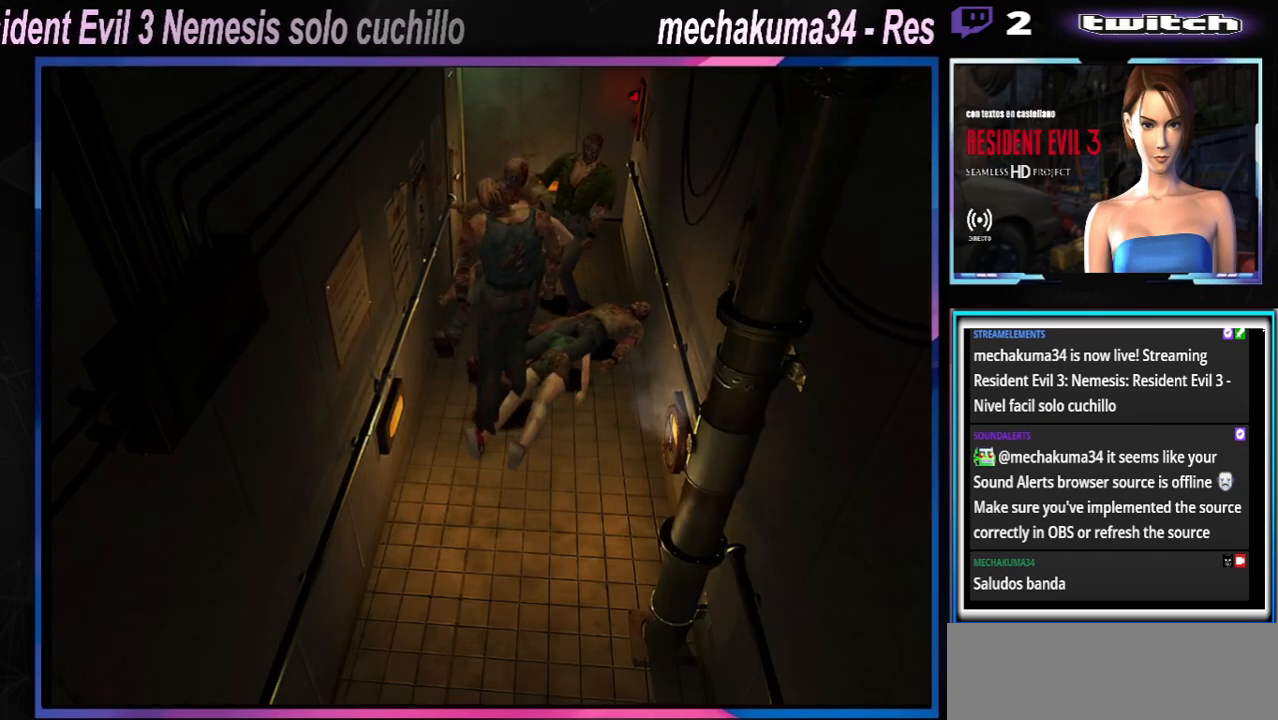
{"buttons": ["X"], "left_stick": "left", "events": [[100, "R1", "down"], [200, "R1", "up"], [200, "left_stick", "left"], [233, "A", "up"], [233, "B", "up"], [233, "X", "up"], [233, "Y", "up"], [400, "X", "down"]]}
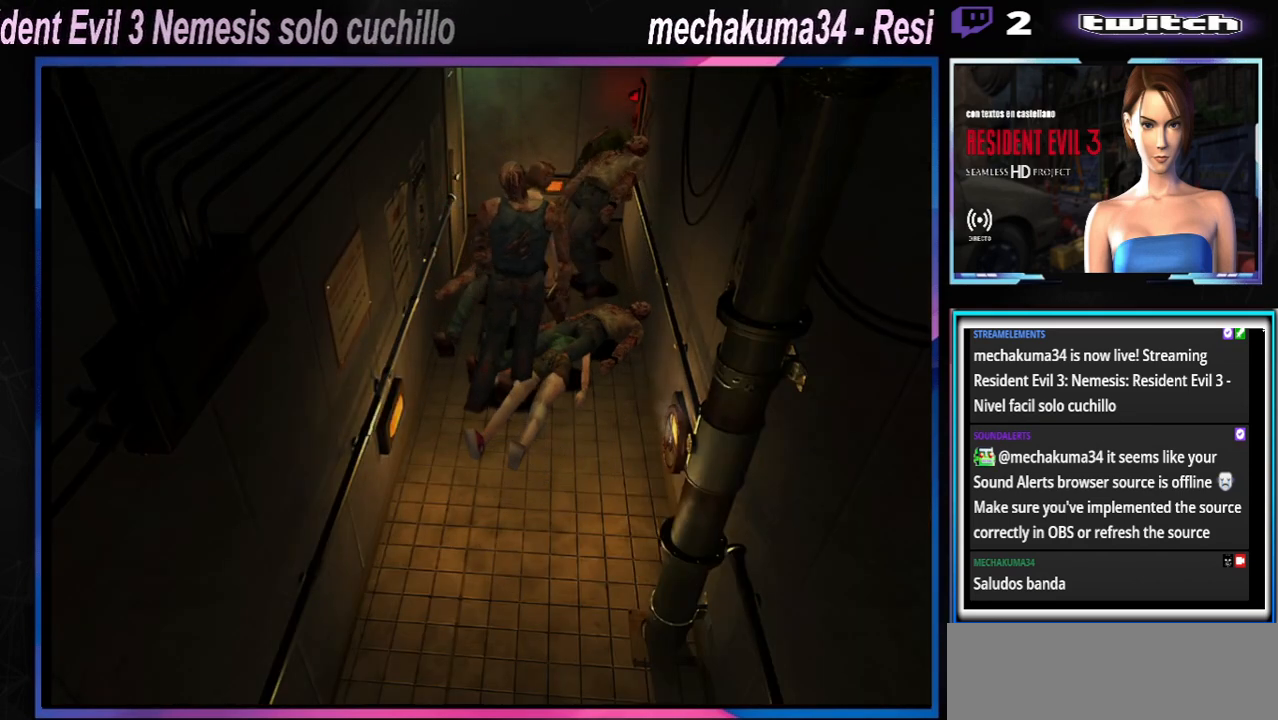
{"buttons": ["X"], "left_stick": "left", "events": []}
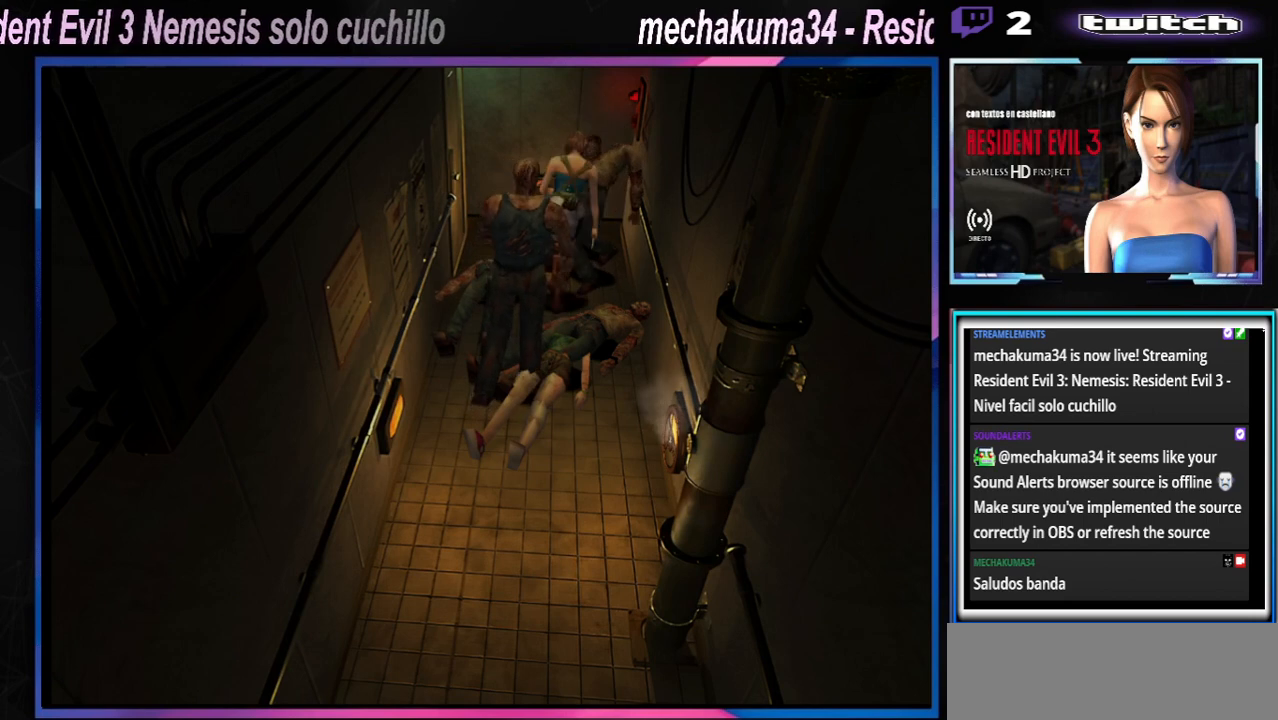
{"buttons": ["X"], "left_stick": "left", "events": [[300, "A", "down"], [467, "A", "up"]]}
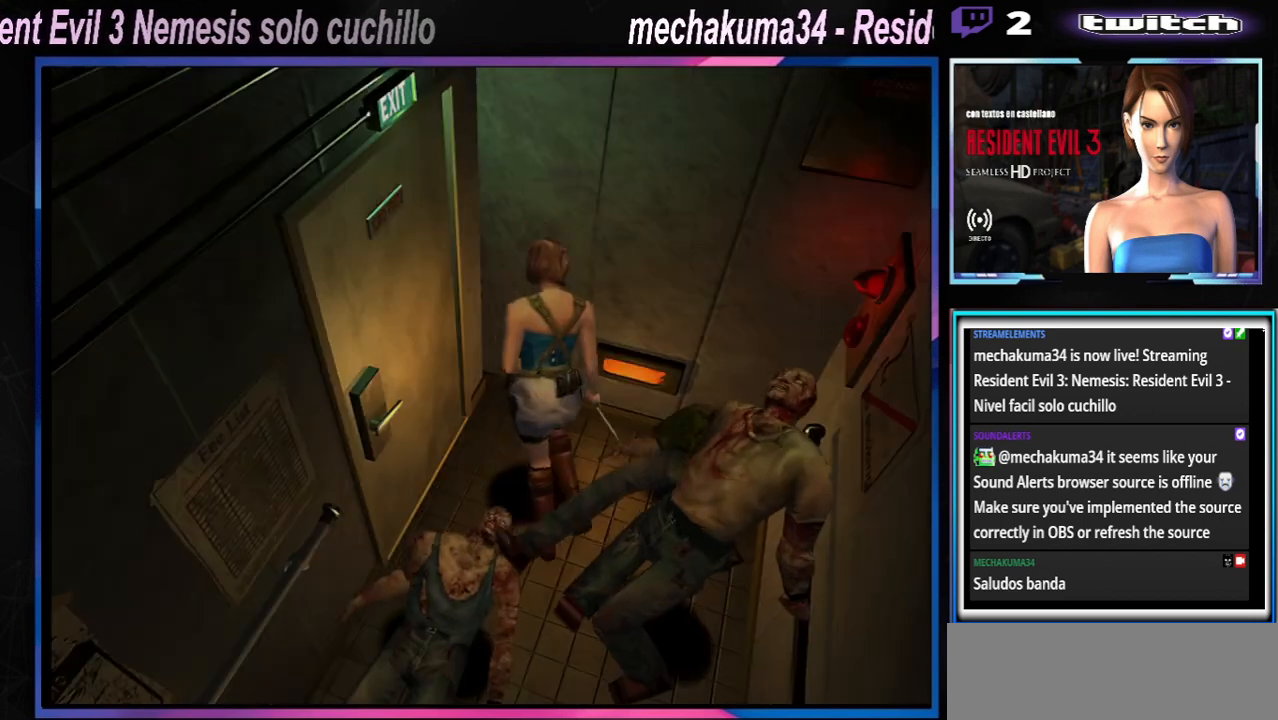
{"buttons": ["X"], "left_stick": "left", "events": [[67, "A", "down"], [200, "A", "up"], [300, "A", "down"], [467, "A", "up"]]}
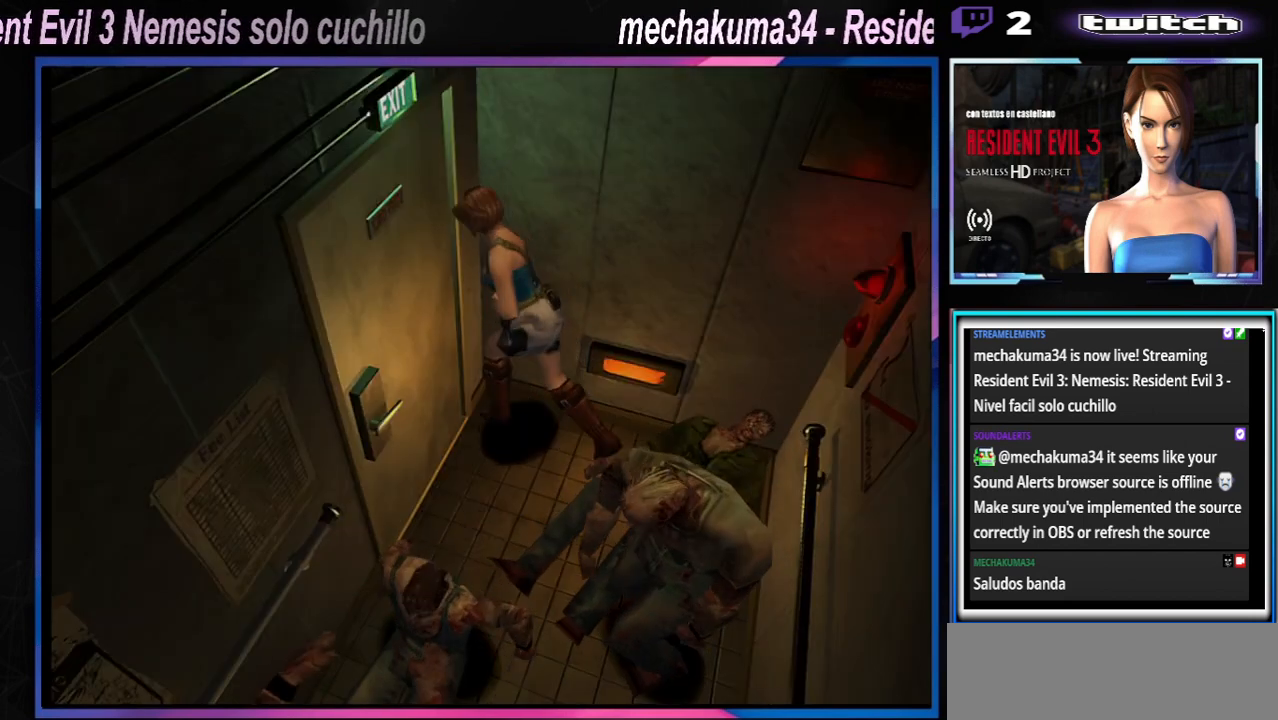
{"buttons": ["X"], "left_stick": "left", "events": [[67, "A", "down"], [200, "A", "up"], [333, "A", "down"], [467, "A", "up"]]}
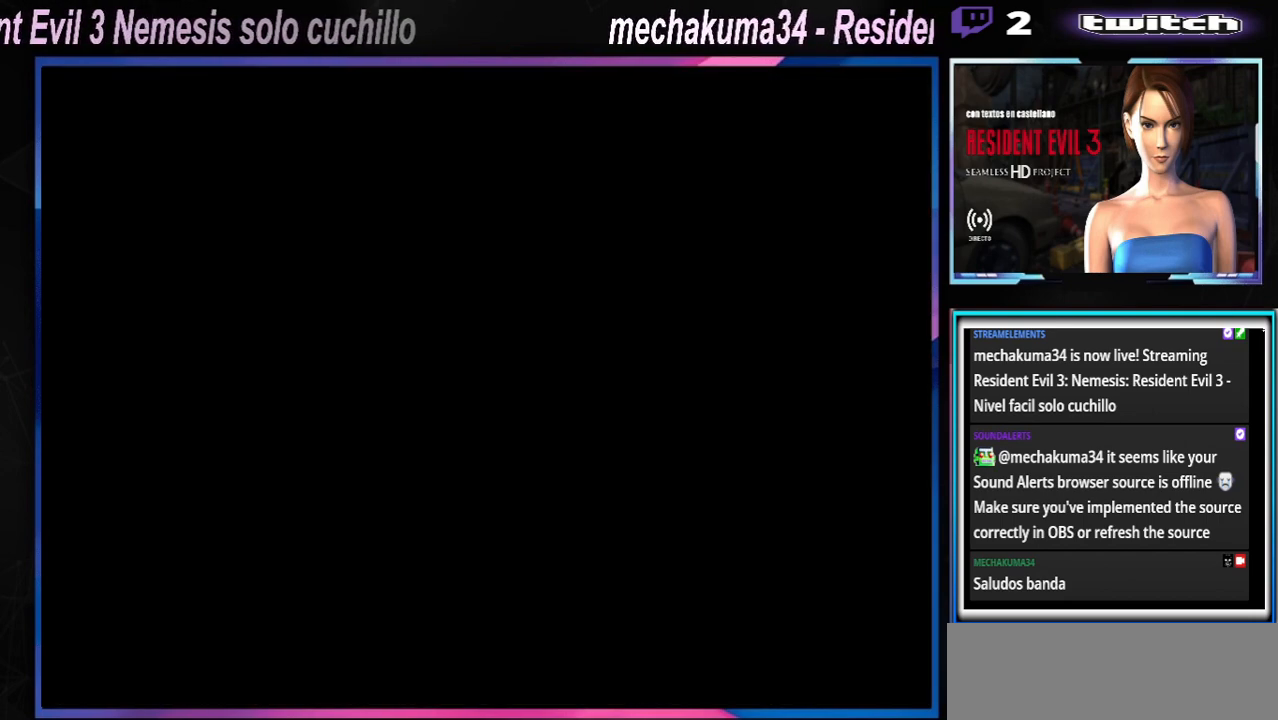
{"buttons": [], "left_stick": "center", "events": [[67, "left_stick", "center"], [100, "X", "up"], [300, "A", "down"], [467, "A", "up"]]}
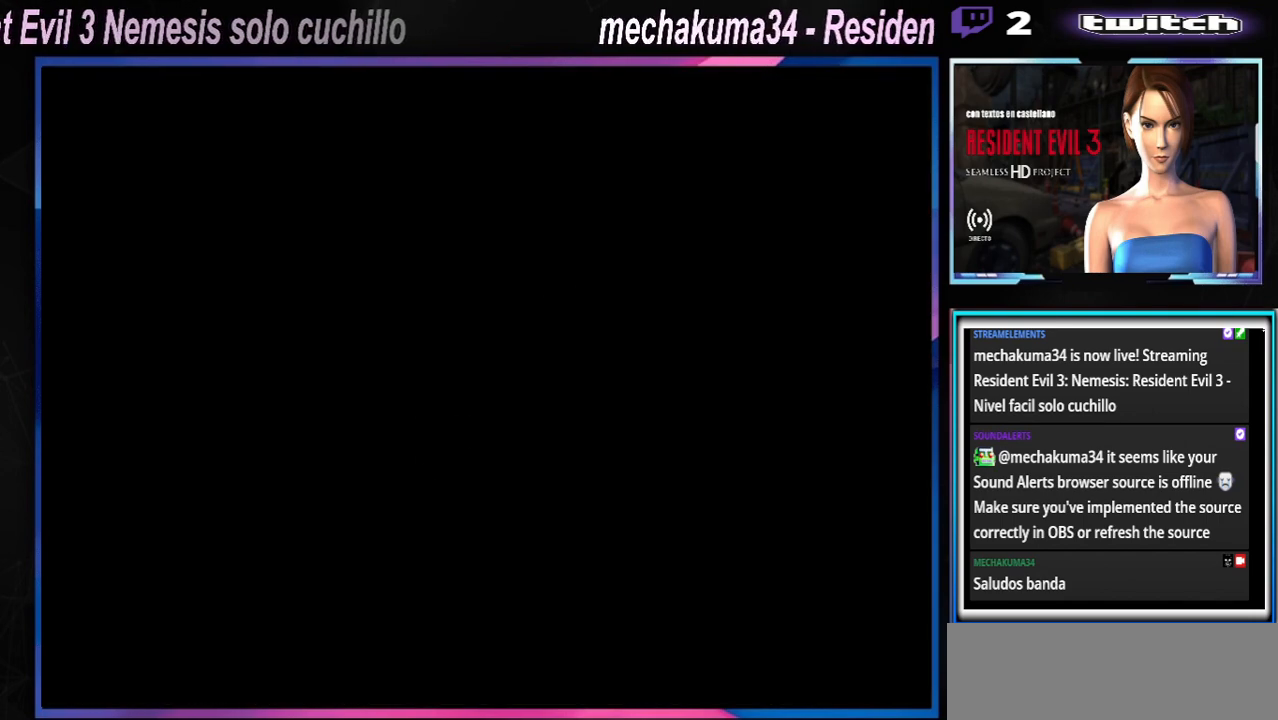
{"buttons": [], "left_stick": "center", "events": []}
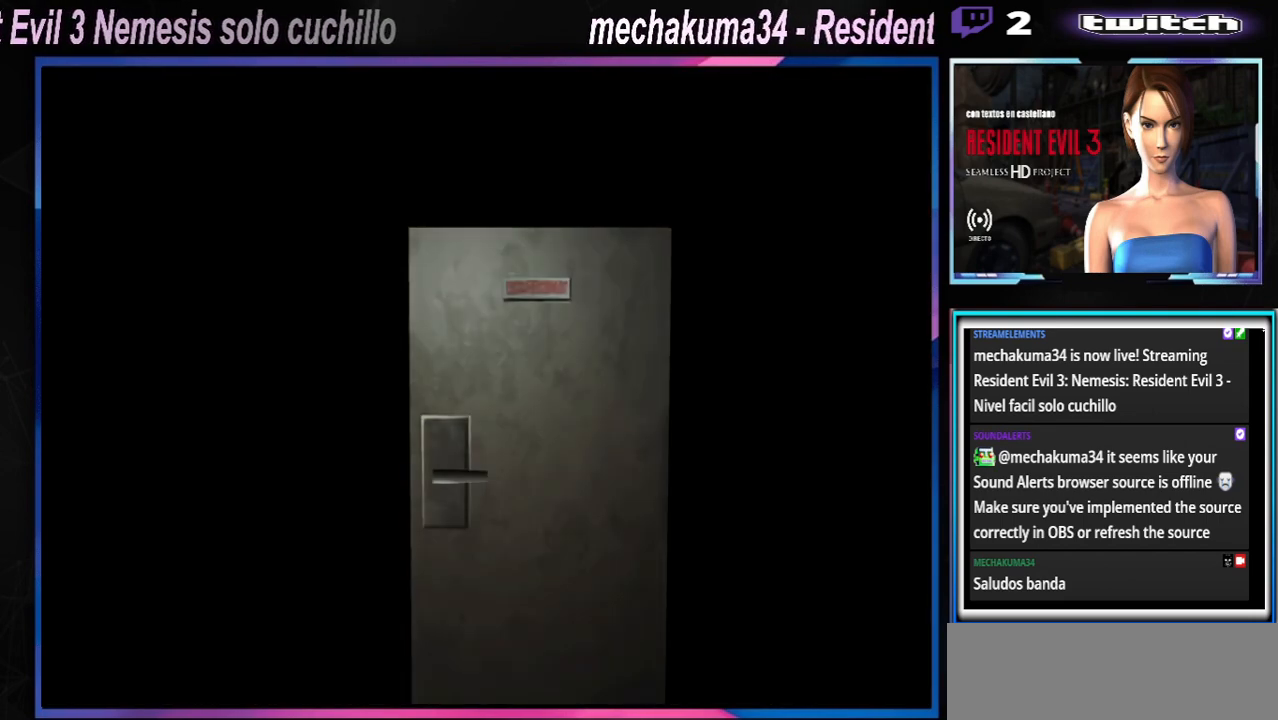
{"buttons": [], "left_stick": "center", "events": []}
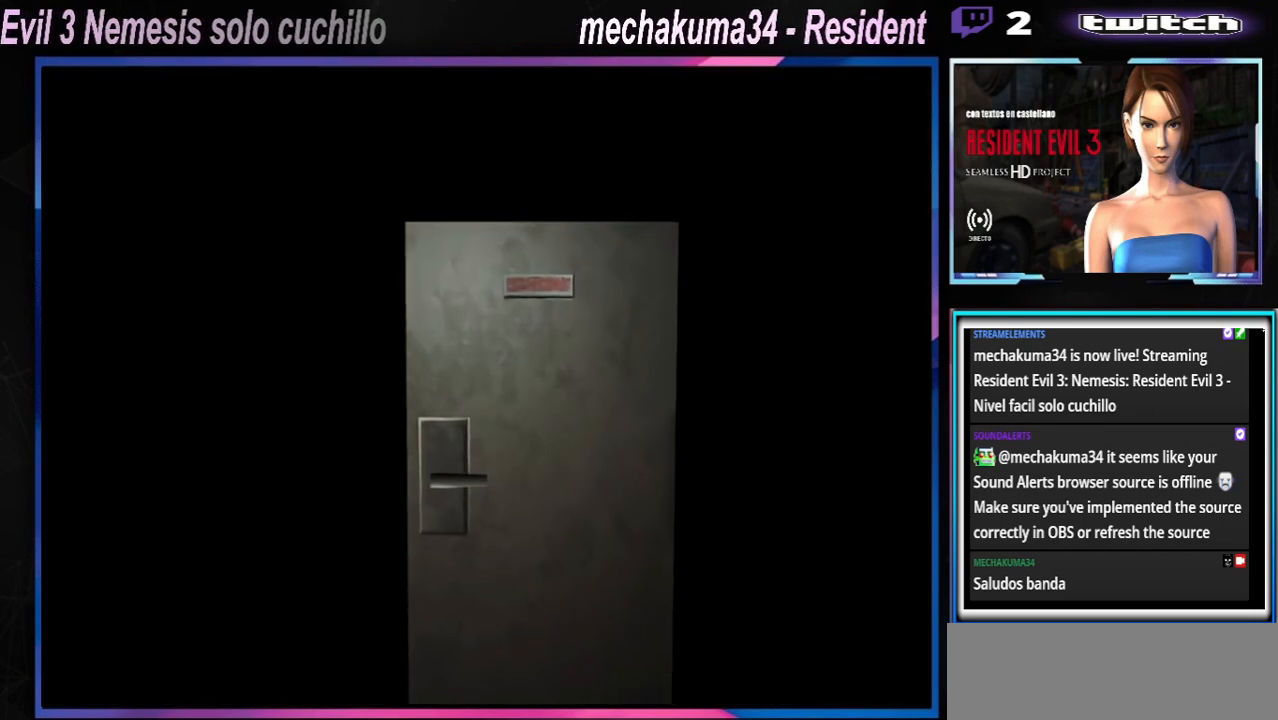
{"buttons": [], "left_stick": "center", "events": []}
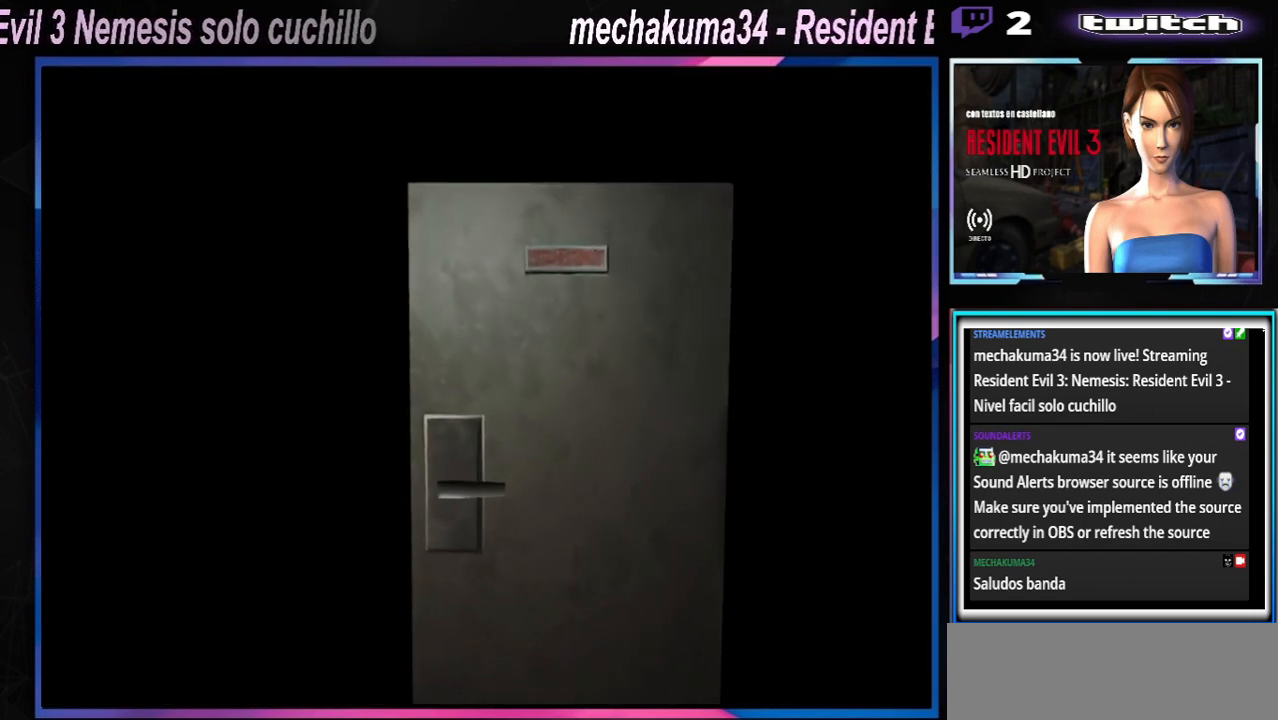
{"buttons": [], "left_stick": "center", "events": []}
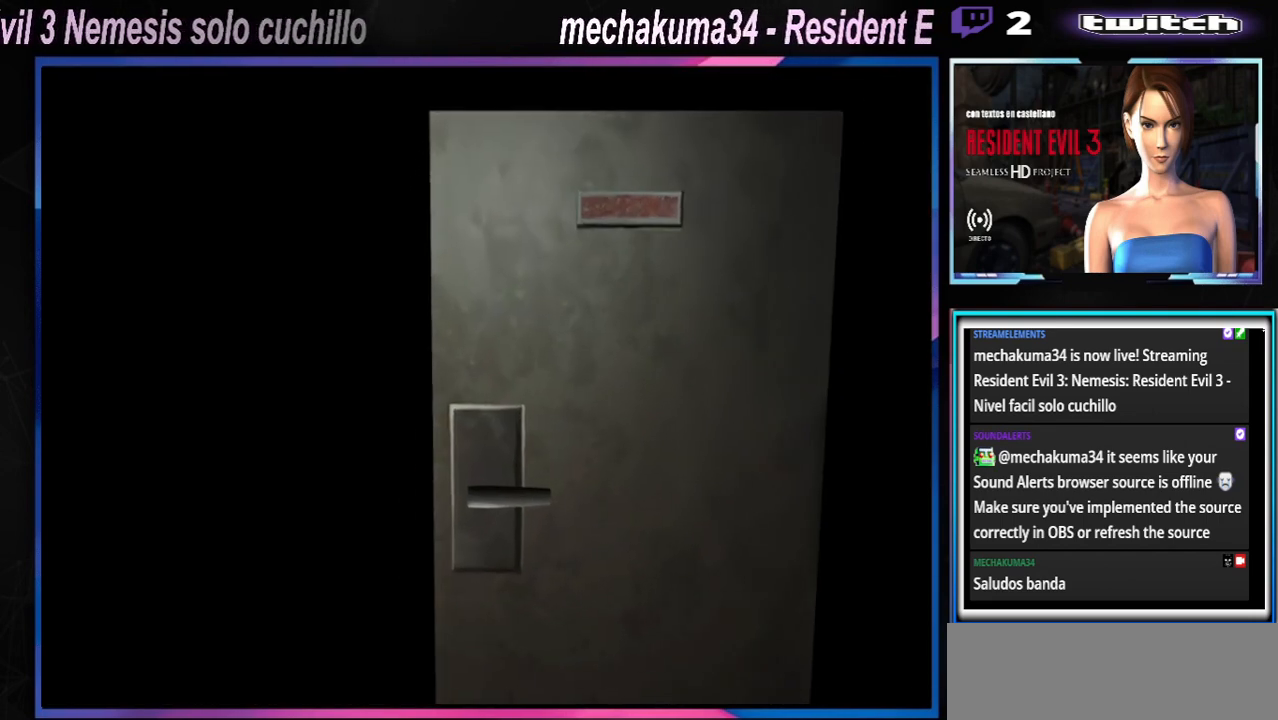
{"buttons": [], "left_stick": "center", "events": []}
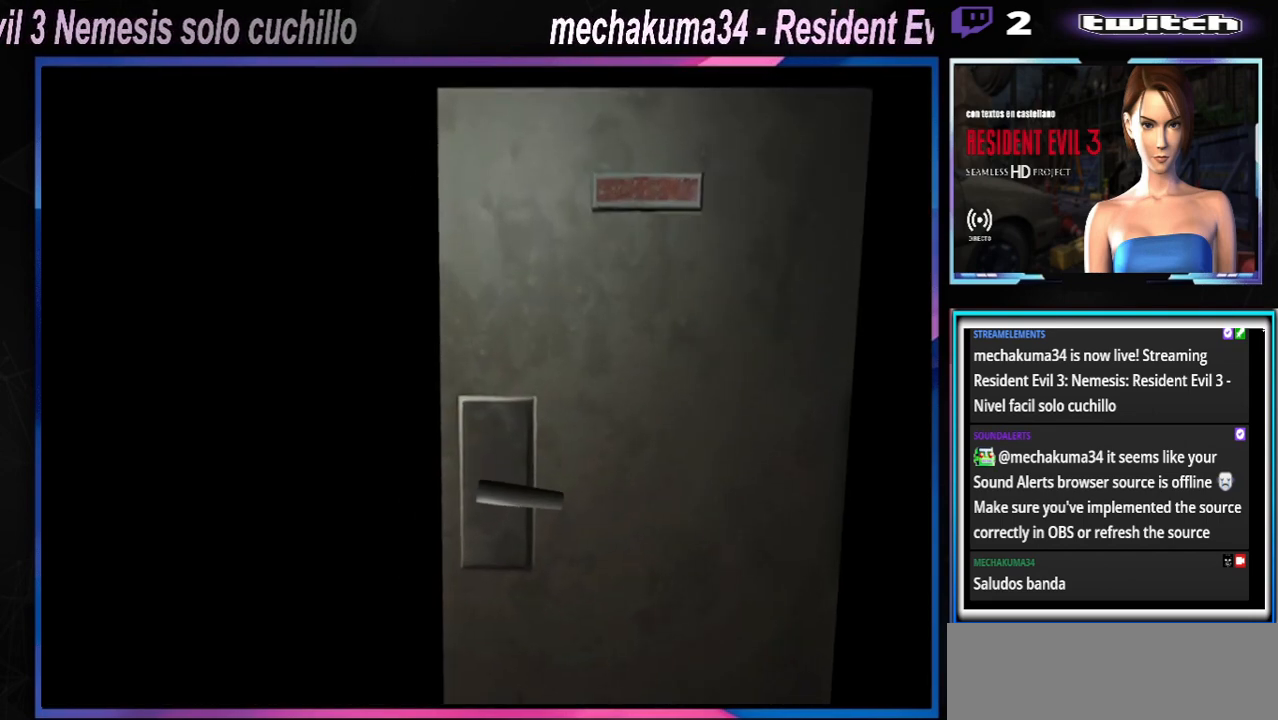
{"buttons": [], "left_stick": "center", "events": []}
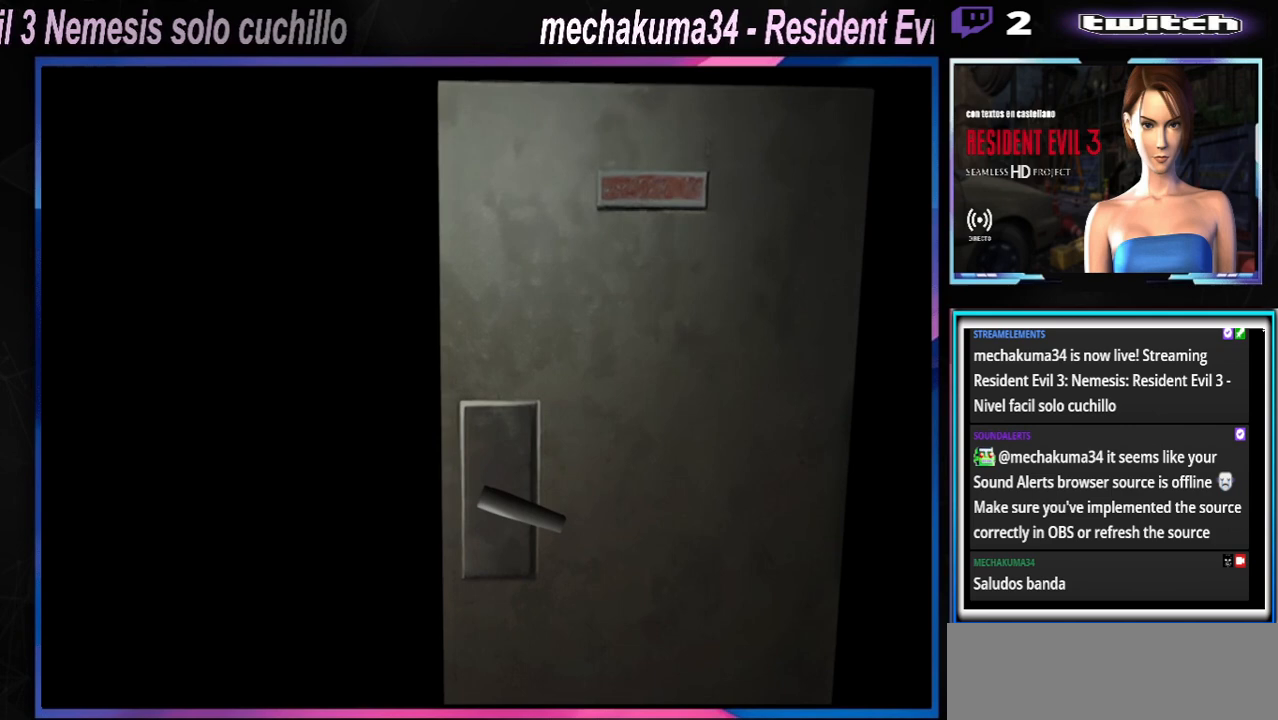
{"buttons": [], "left_stick": "center", "events": []}
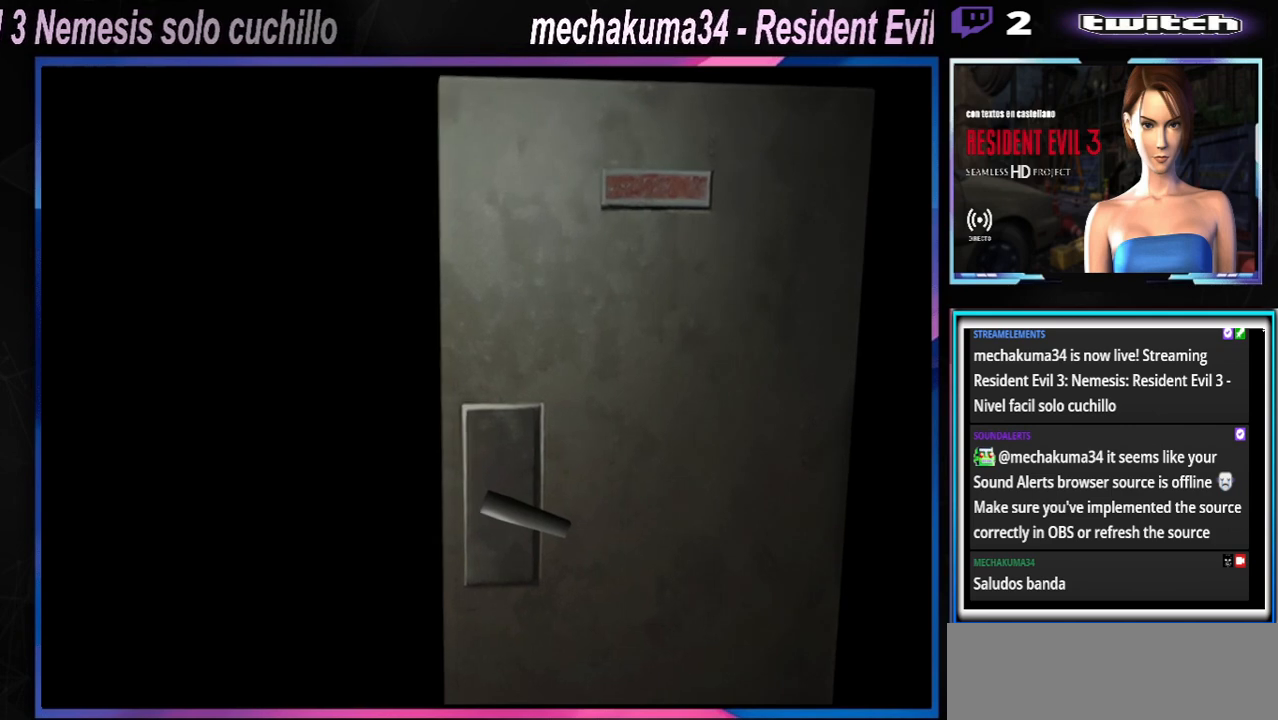
{"buttons": [], "left_stick": "left", "events": [[467, "left_stick", "left"]]}
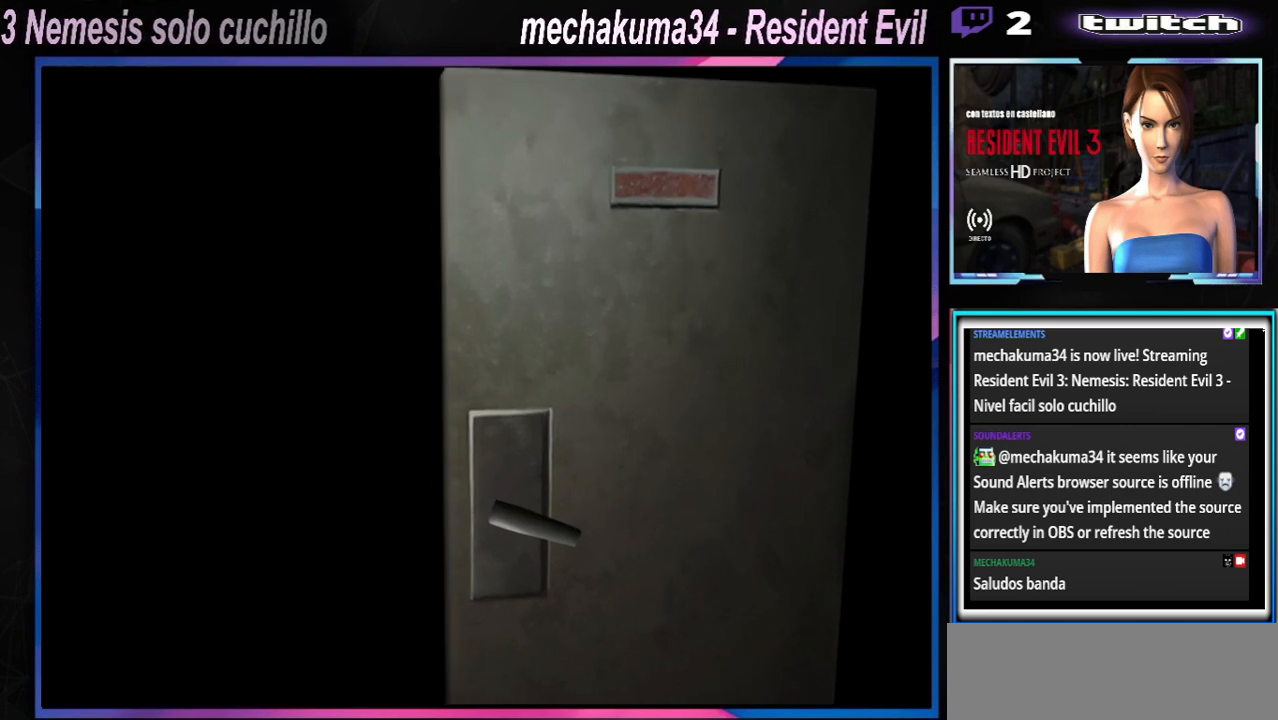
{"buttons": [], "left_stick": "center", "events": [[100, "left_stick", "center"]]}
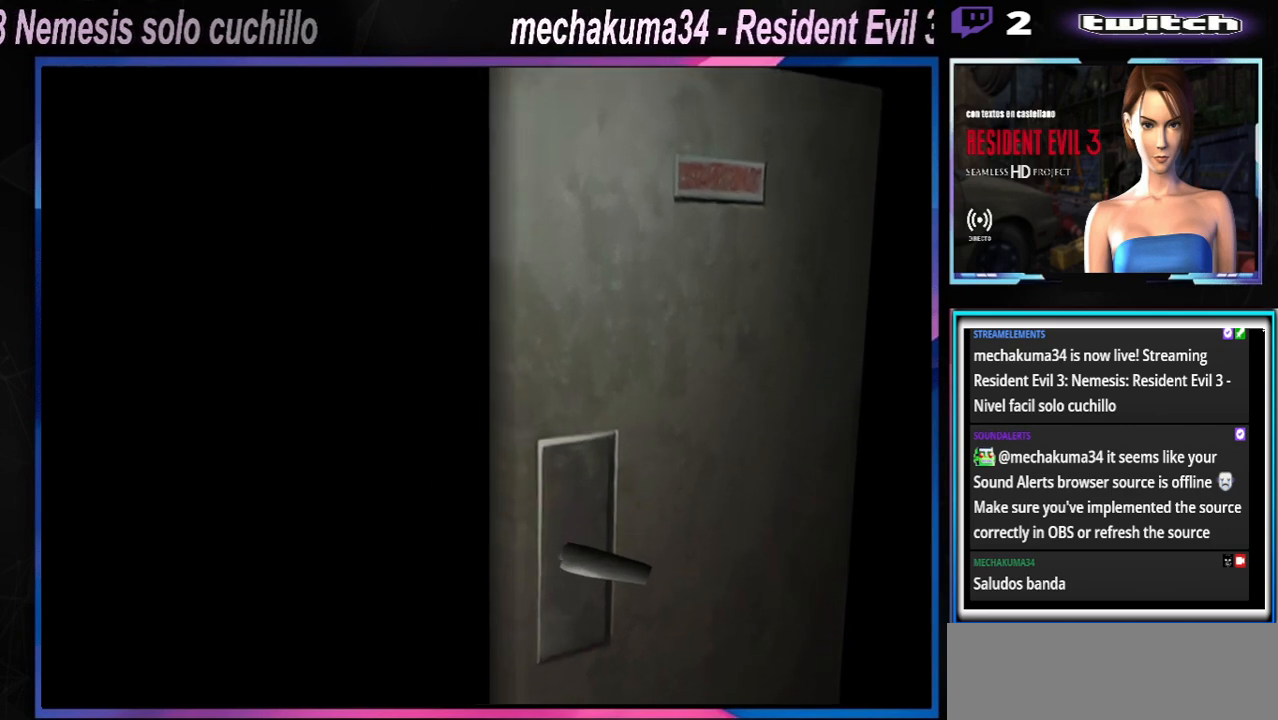
{"buttons": [], "left_stick": "left", "events": [[233, "Y", "down"], [367, "left_stick", "left"], [400, "Y", "up"]]}
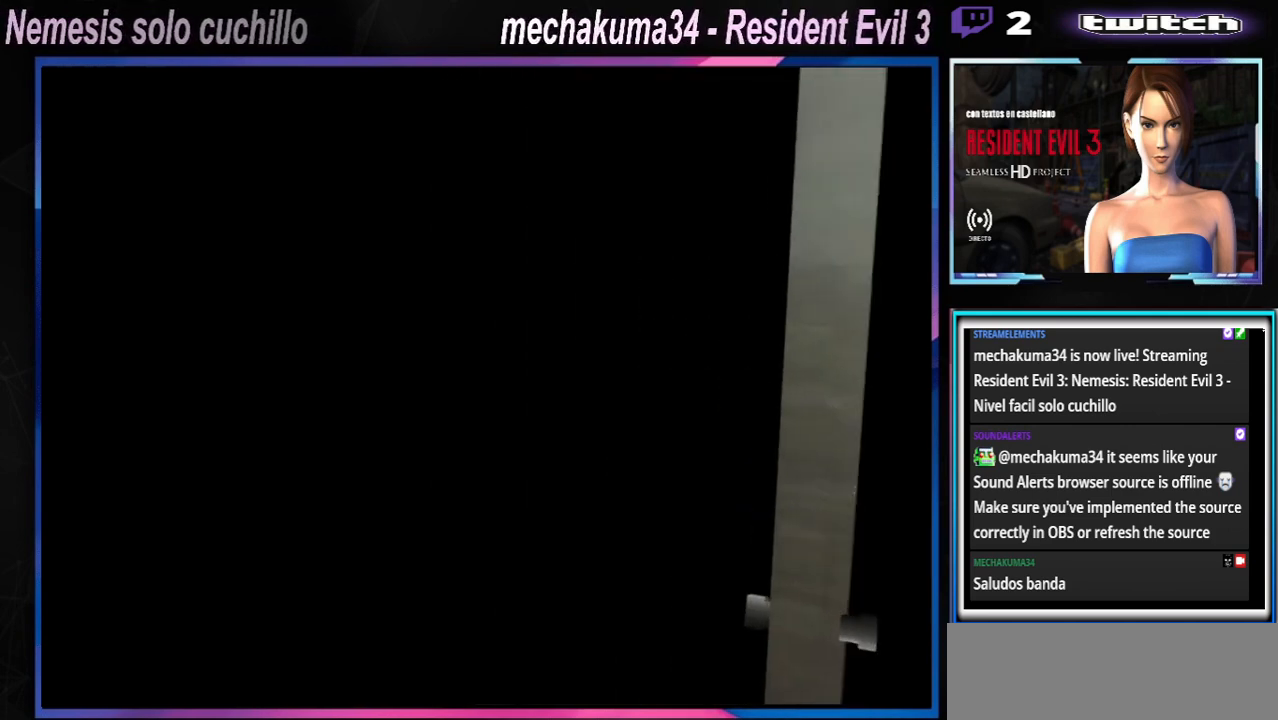
{"buttons": ["B"], "left_stick": "left", "events": [[33, "B", "down"], [33, "left_stick", "center"], [200, "B", "up"], [267, "B", "down"], [367, "left_stick", "left"], [400, "B", "up"], [467, "B", "down"]]}
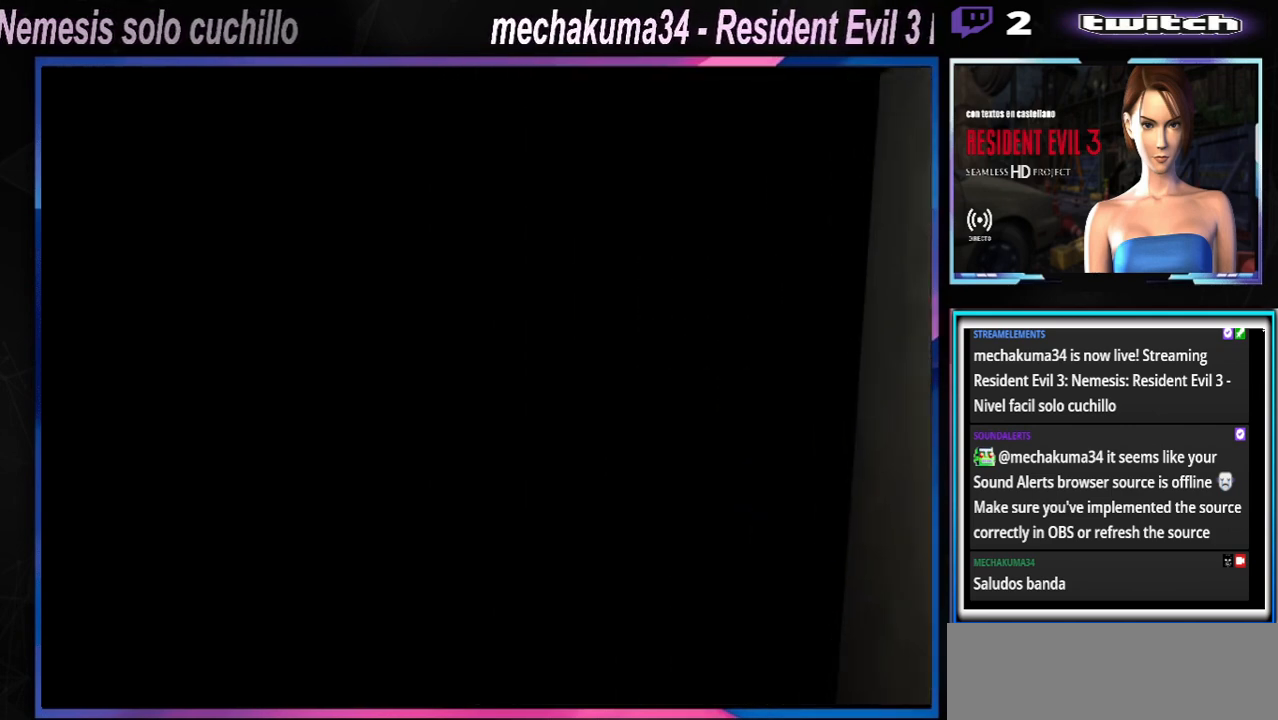
{"buttons": [], "left_stick": "left", "events": [[67, "left_stick", "center"], [100, "B", "up"], [300, "left_stick", "left"], [400, "Y", "down"], [433, "B", "down"], [500, "B", "up"], [500, "Y", "up"]]}
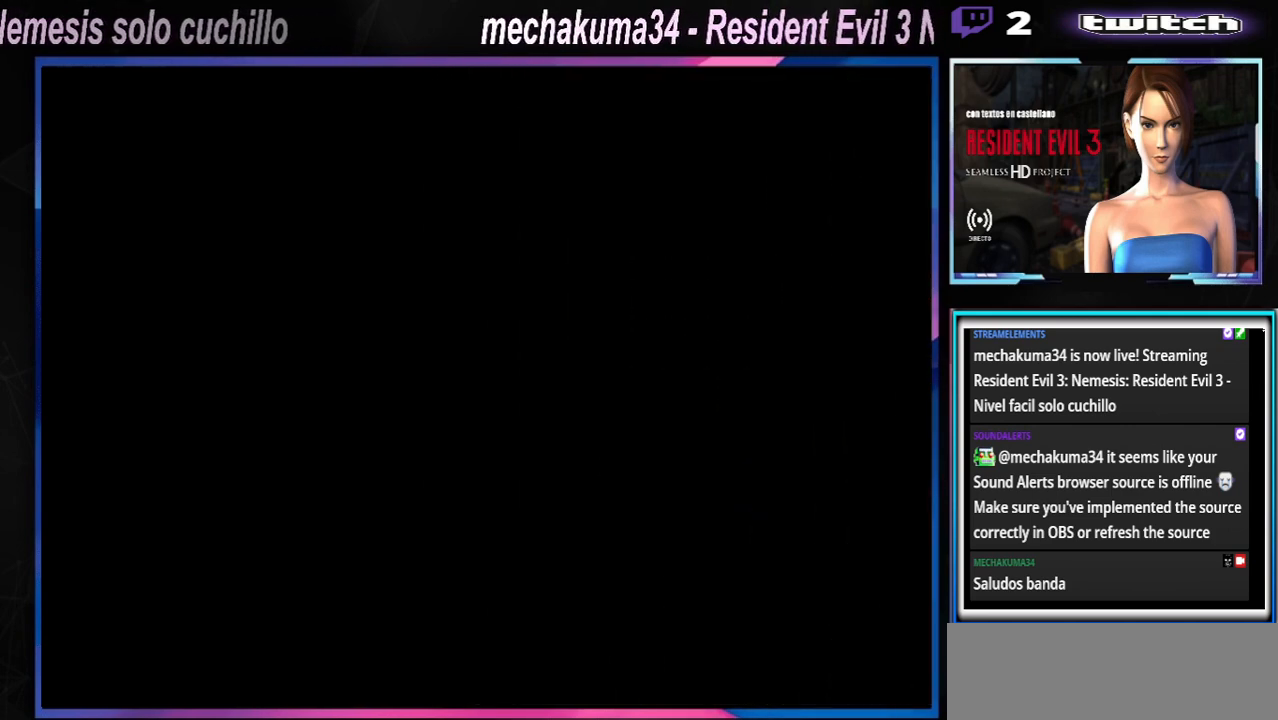
{"buttons": [], "left_stick": "right", "events": [[33, "left_stick", "right"], [100, "A", "down"], [233, "A", "up"], [367, "Y", "down"], [433, "Y", "up"]]}
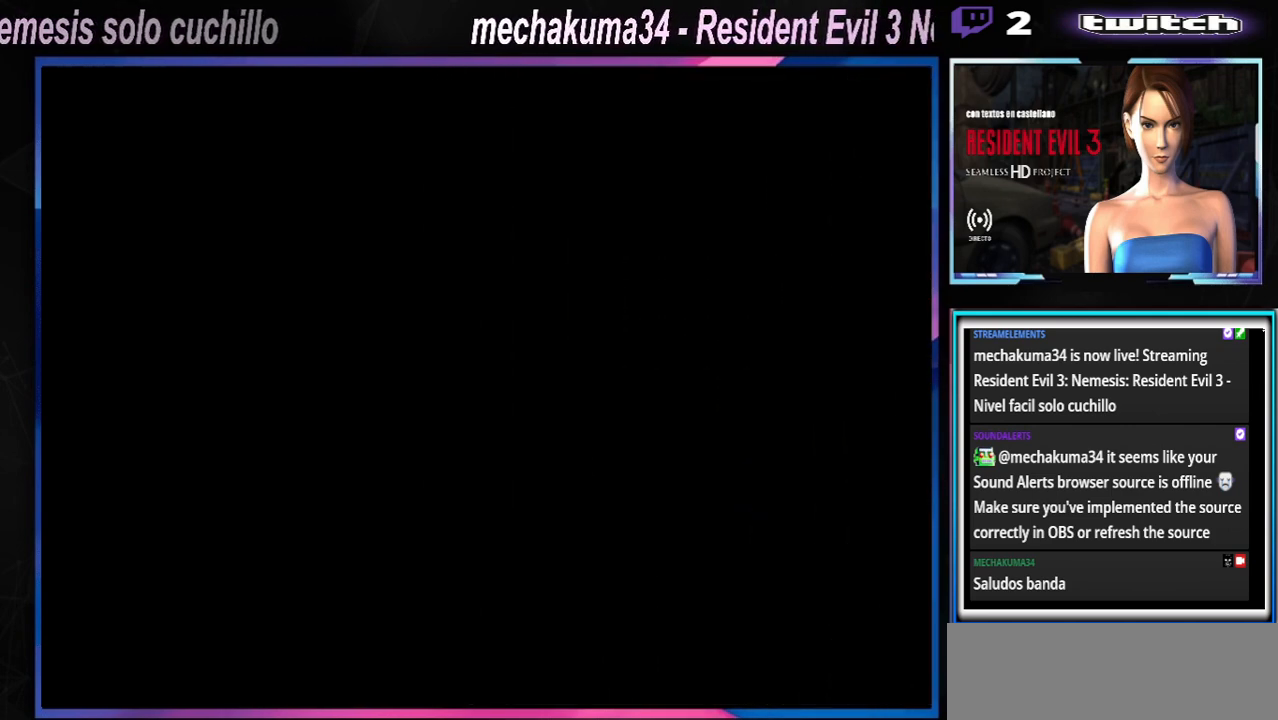
{"buttons": [], "left_stick": "right", "events": [[33, "Y", "down"], [100, "Y", "up"], [233, "Y", "down"], [267, "Y", "up"]]}
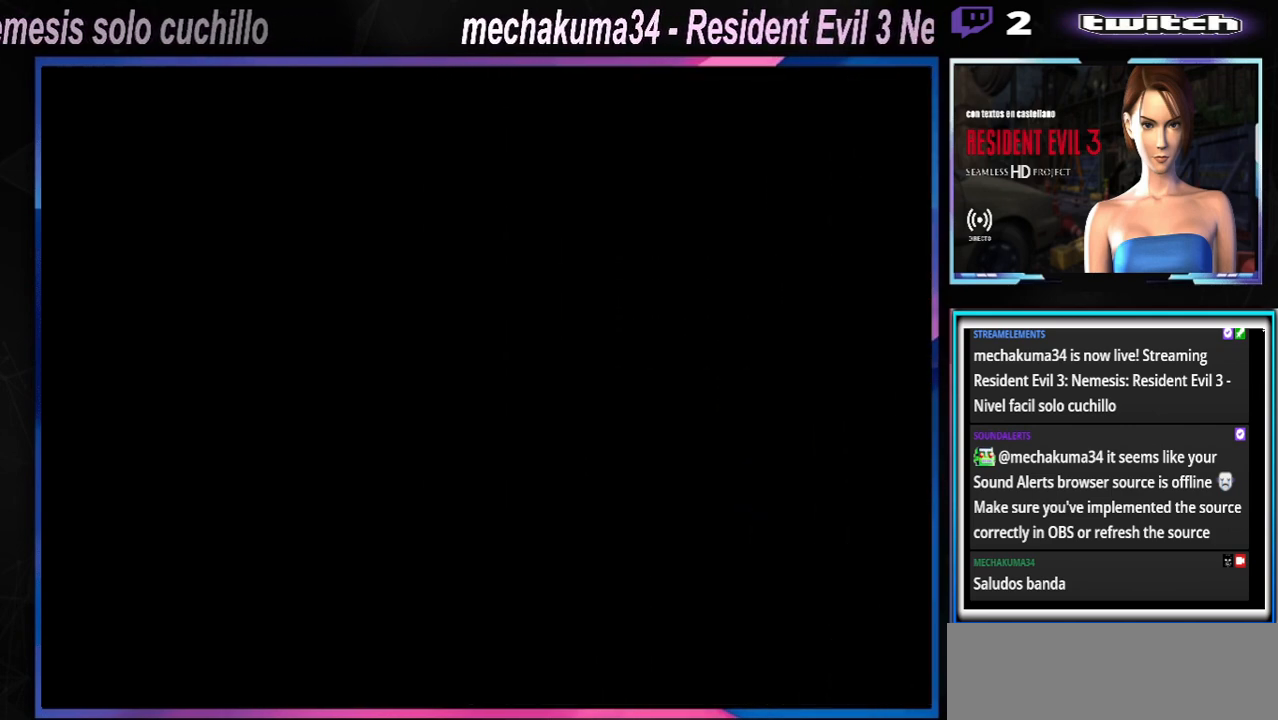
{"buttons": ["Y"], "left_stick": "right", "events": [[133, "Y", "down"], [233, "Y", "up"], [300, "Y", "down"], [367, "Y", "up"], [467, "Y", "down"]]}
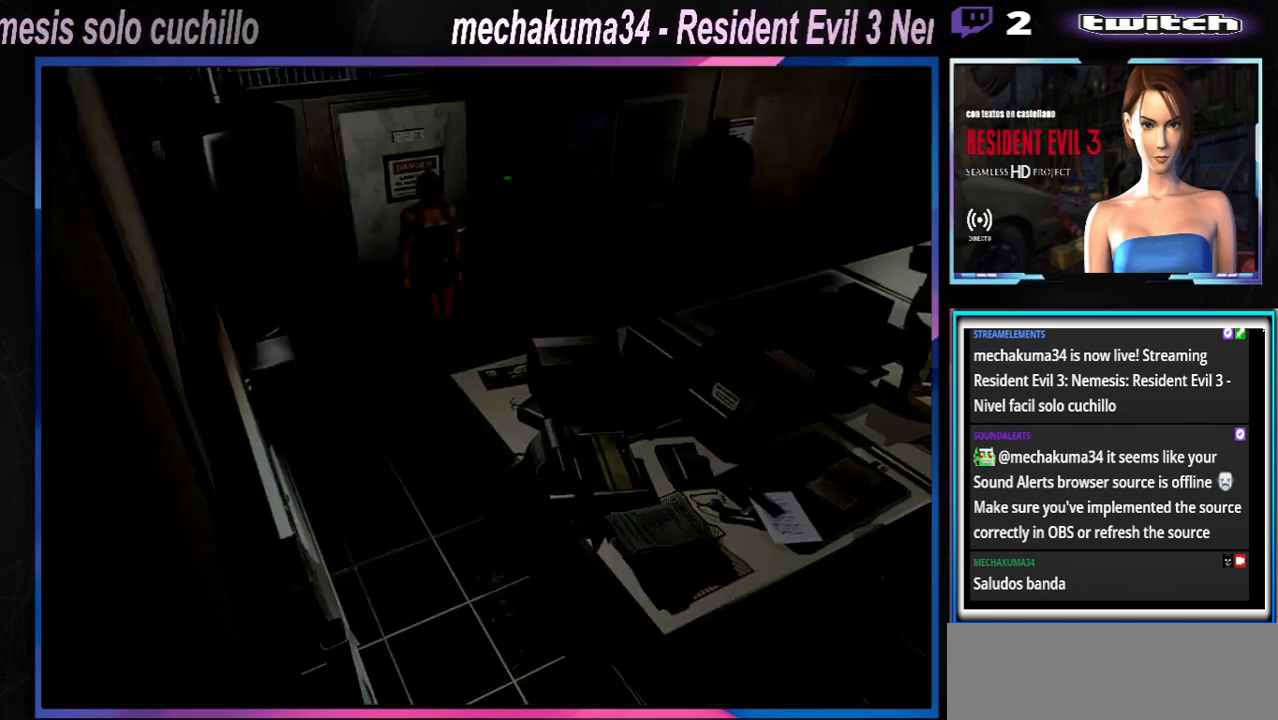
{"buttons": [], "left_stick": "center", "events": [[33, "Y", "up"], [233, "left_stick", "center"]]}
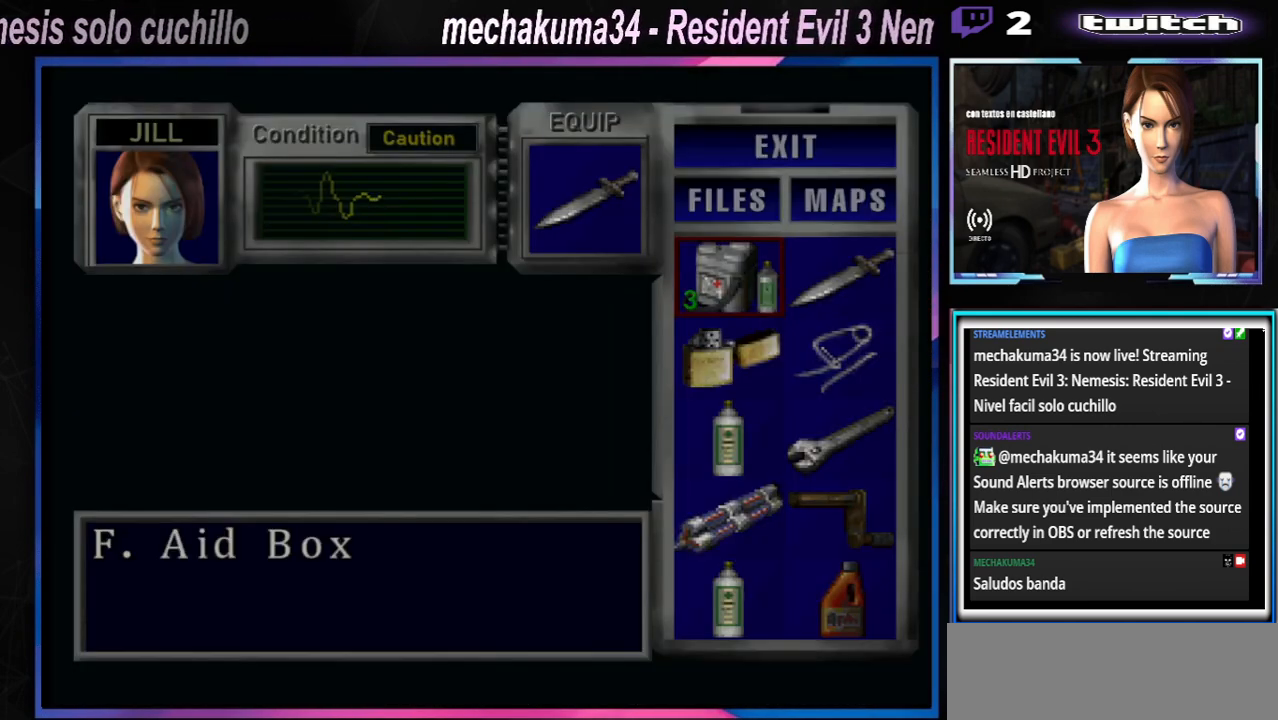
{"buttons": [], "left_stick": "center", "events": [[333, "Y", "down"], [467, "Y", "up"]]}
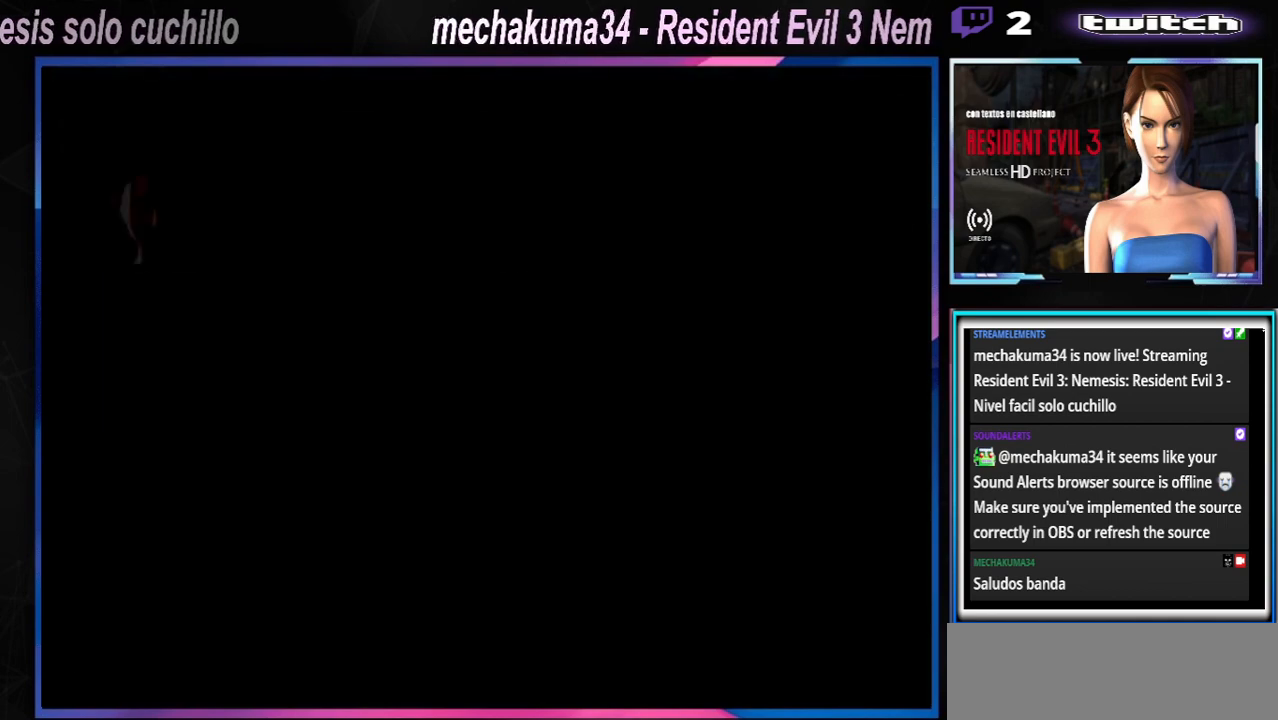
{"buttons": ["X"], "left_stick": "right", "events": [[33, "Y", "down"], [100, "Y", "up"], [133, "left_stick", "right"], [200, "X", "down"]]}
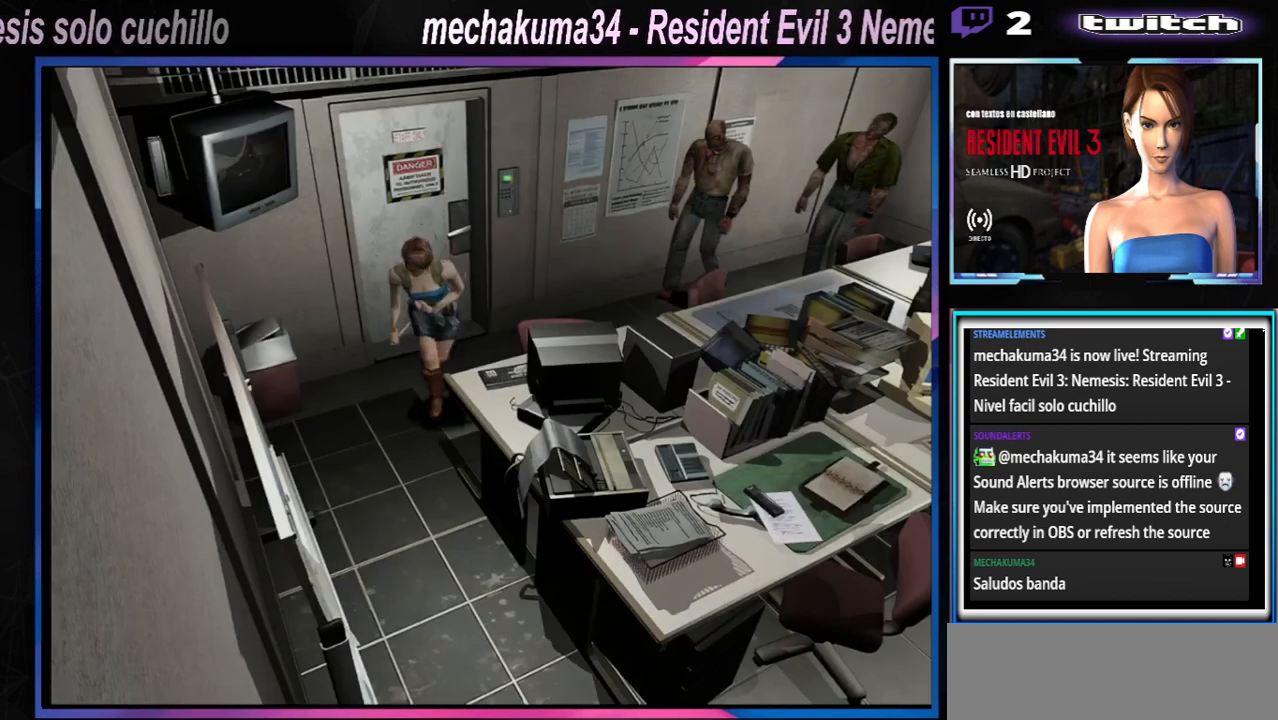
{"buttons": ["X"], "left_stick": "up-left", "events": [[133, "left_stick", "up-right"], [267, "left_stick", "up-left"]]}
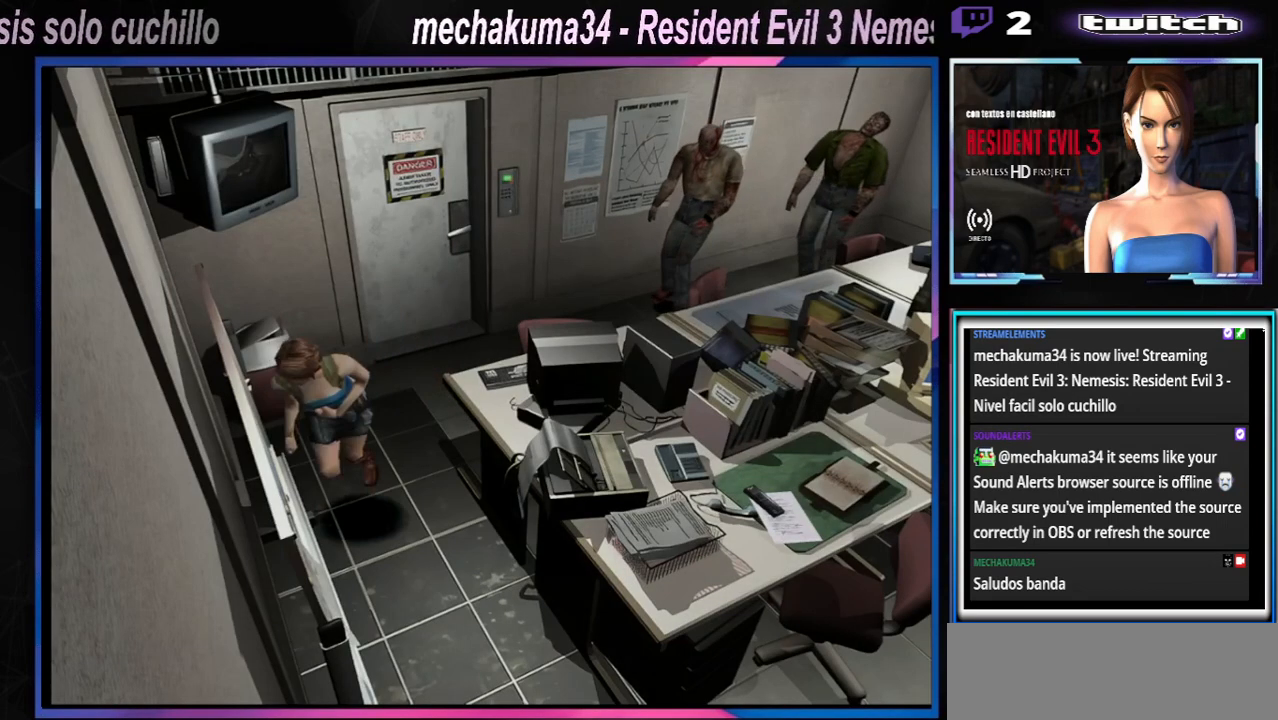
{"buttons": ["X"], "left_stick": "up-left", "events": [[367, "left_stick", "up"], [467, "left_stick", "up-left"]]}
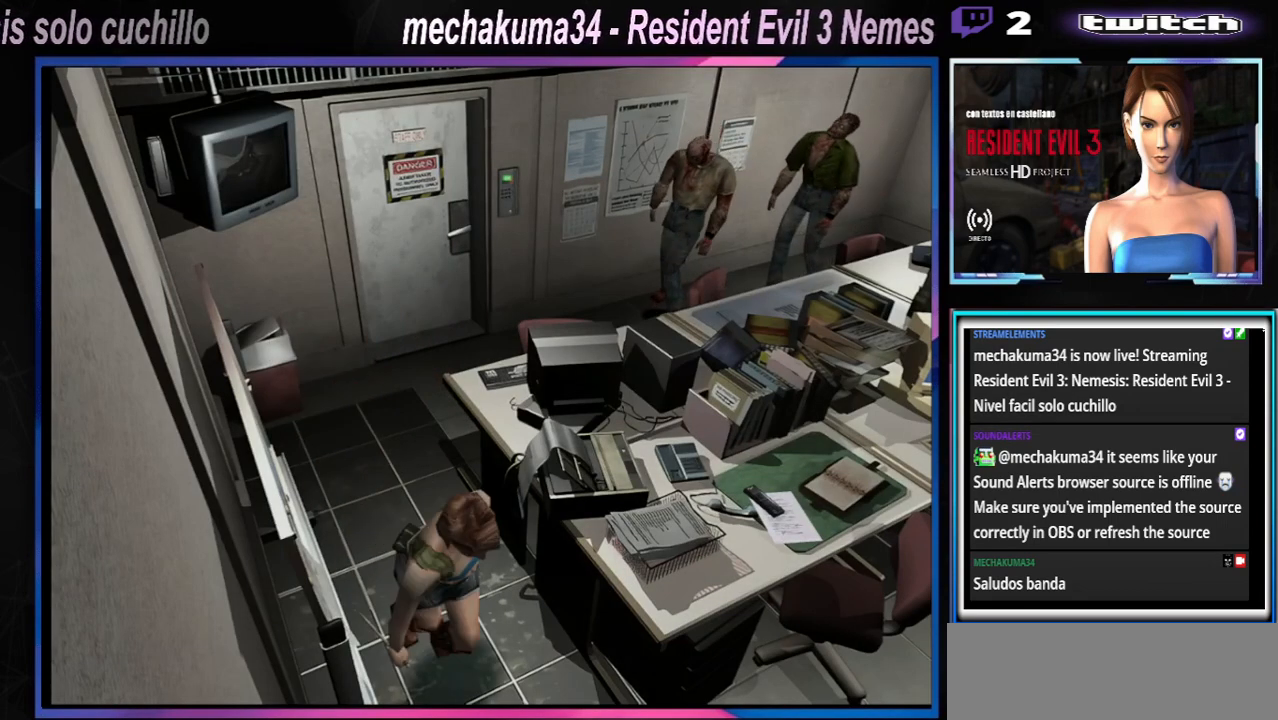
{"buttons": ["X"], "left_stick": "up-left", "events": []}